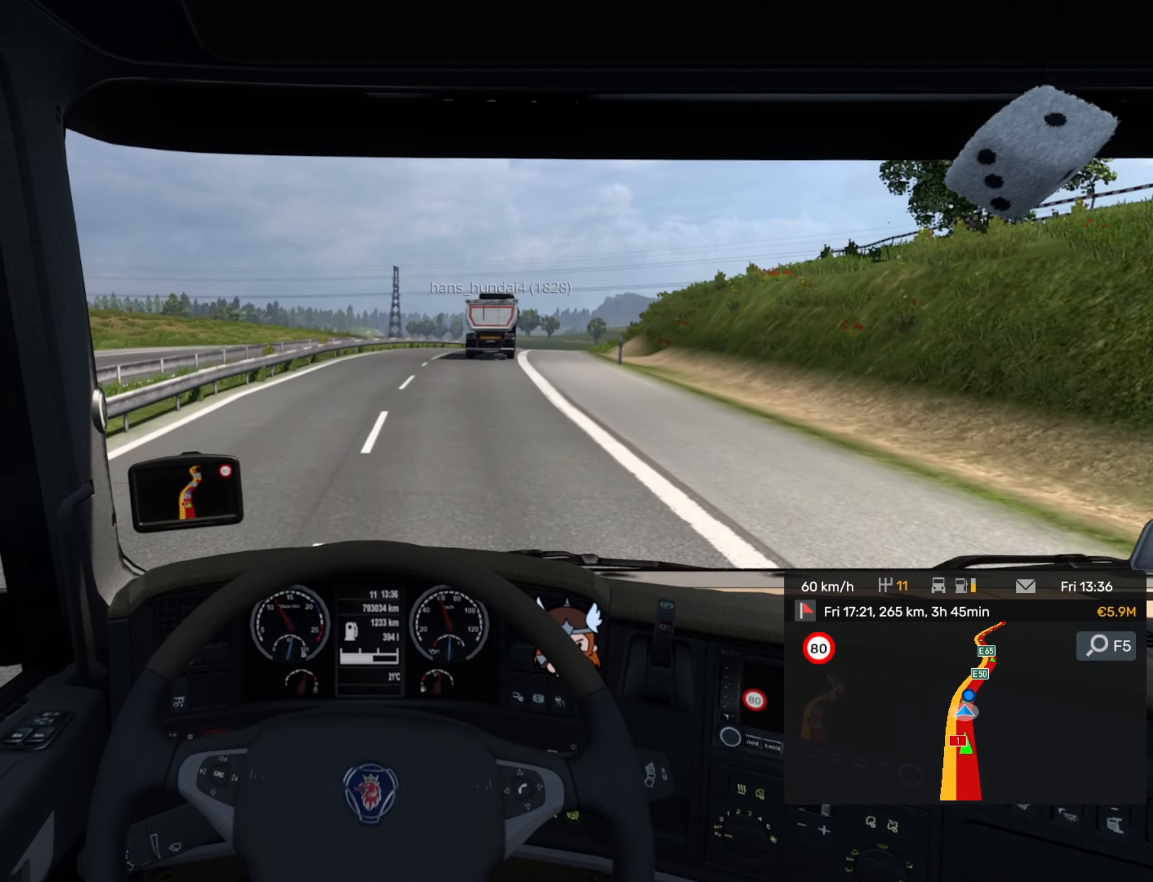
Gameplay with a controller (PlayStation layout); each line is a JSON object with the inputs held at the frame after it. "events" lists button and stick changes between this image and that frame as [ms after this image, input, new state], when the widget could be followed in between. Not read: right_stick.
{"buttons": ["R2"], "left_stick": "right", "events": []}
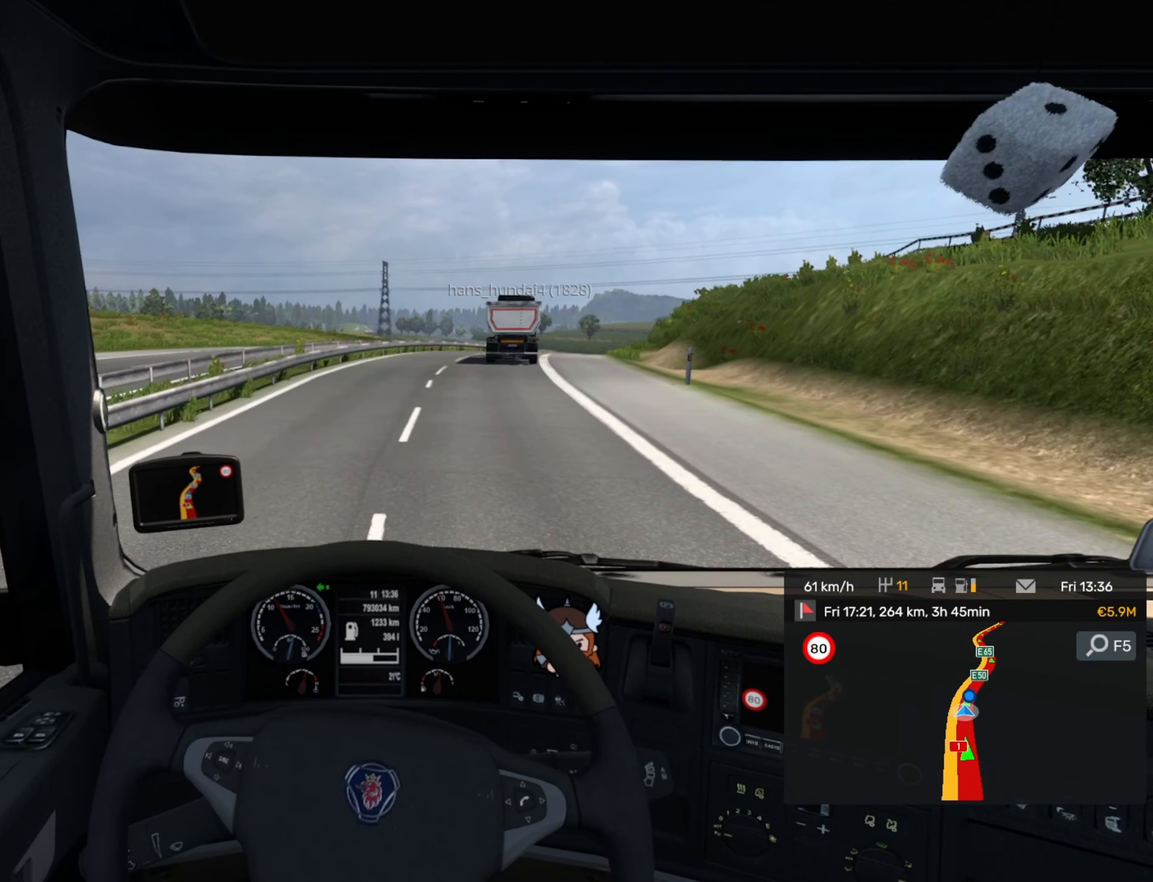
{"buttons": ["R2"], "left_stick": "right", "events": []}
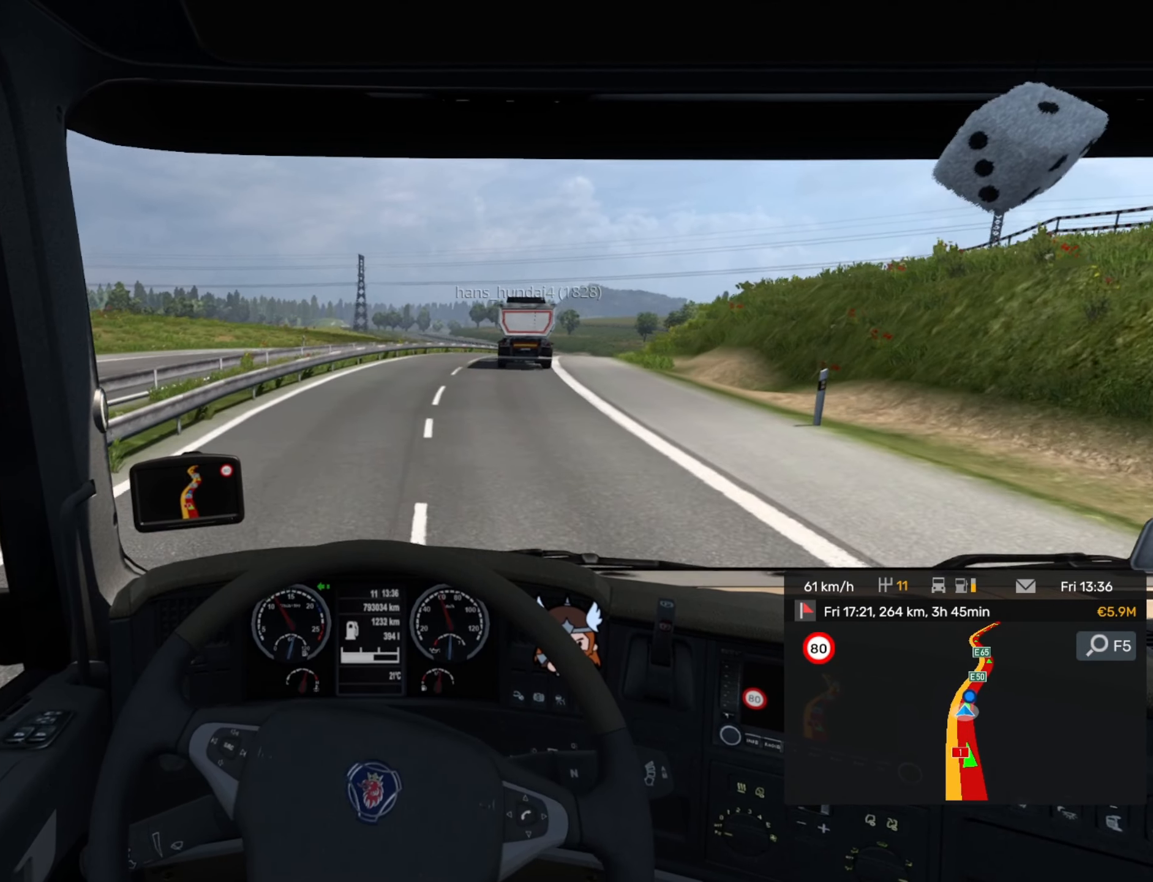
{"buttons": ["R2"], "left_stick": "right", "events": []}
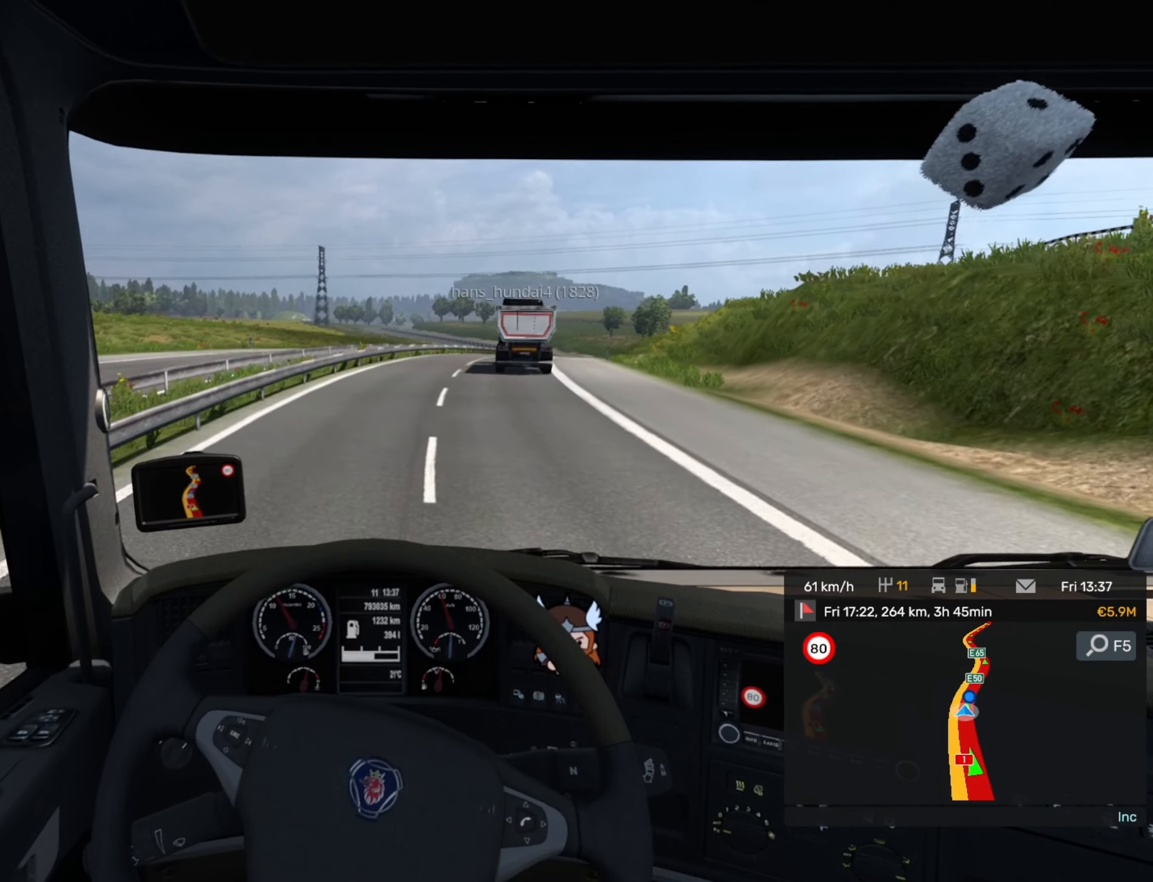
{"buttons": ["R2"], "left_stick": "right", "events": [[17, "left_stick", "center"], [450, "left_stick", "right"]]}
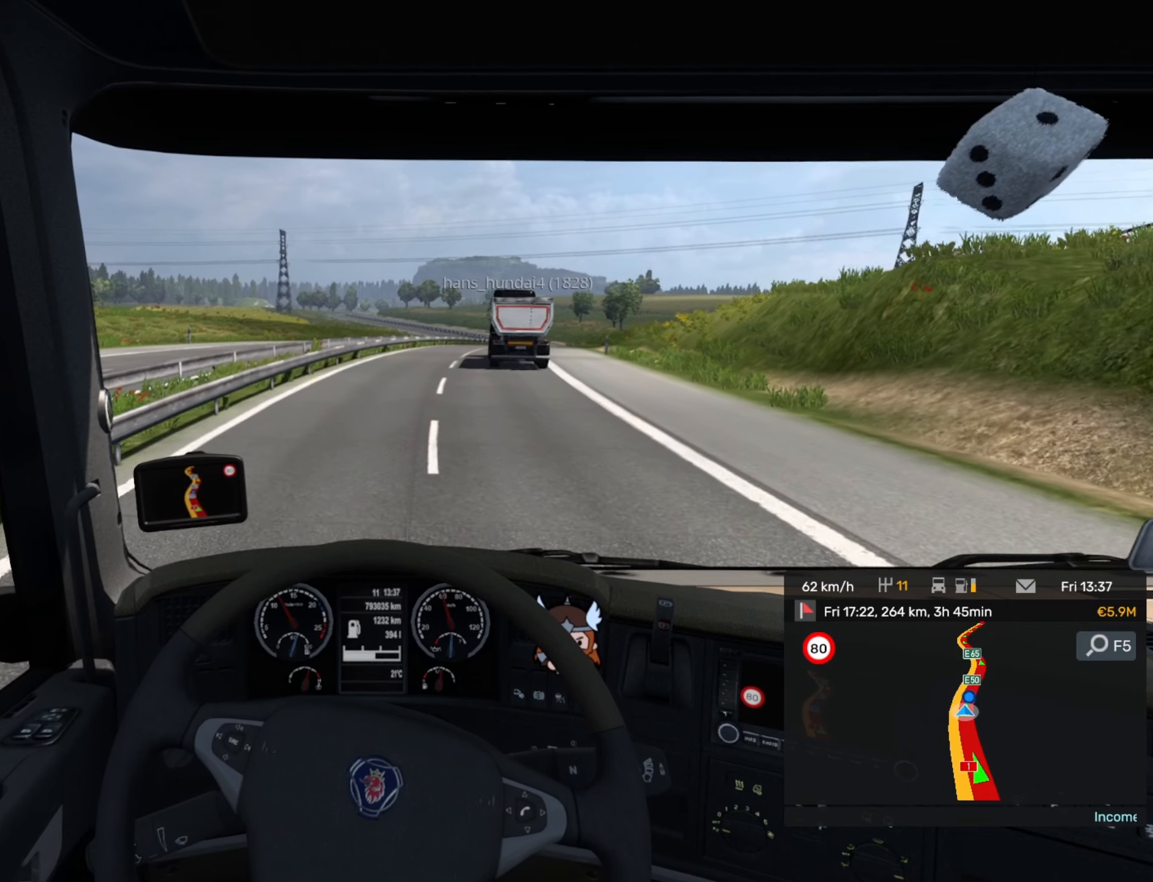
{"buttons": ["R2"], "left_stick": "right", "events": []}
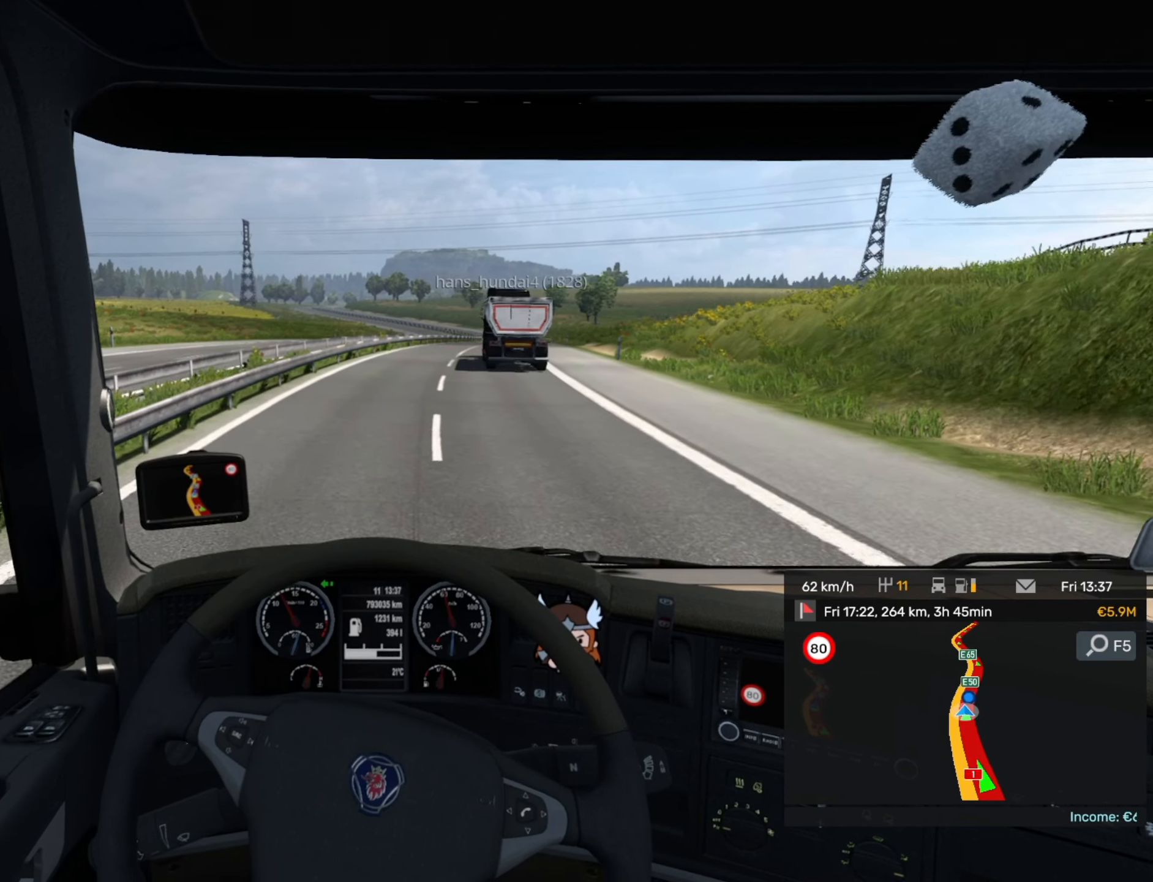
{"buttons": ["R2"], "left_stick": "center", "events": [[33, "left_stick", "center"]]}
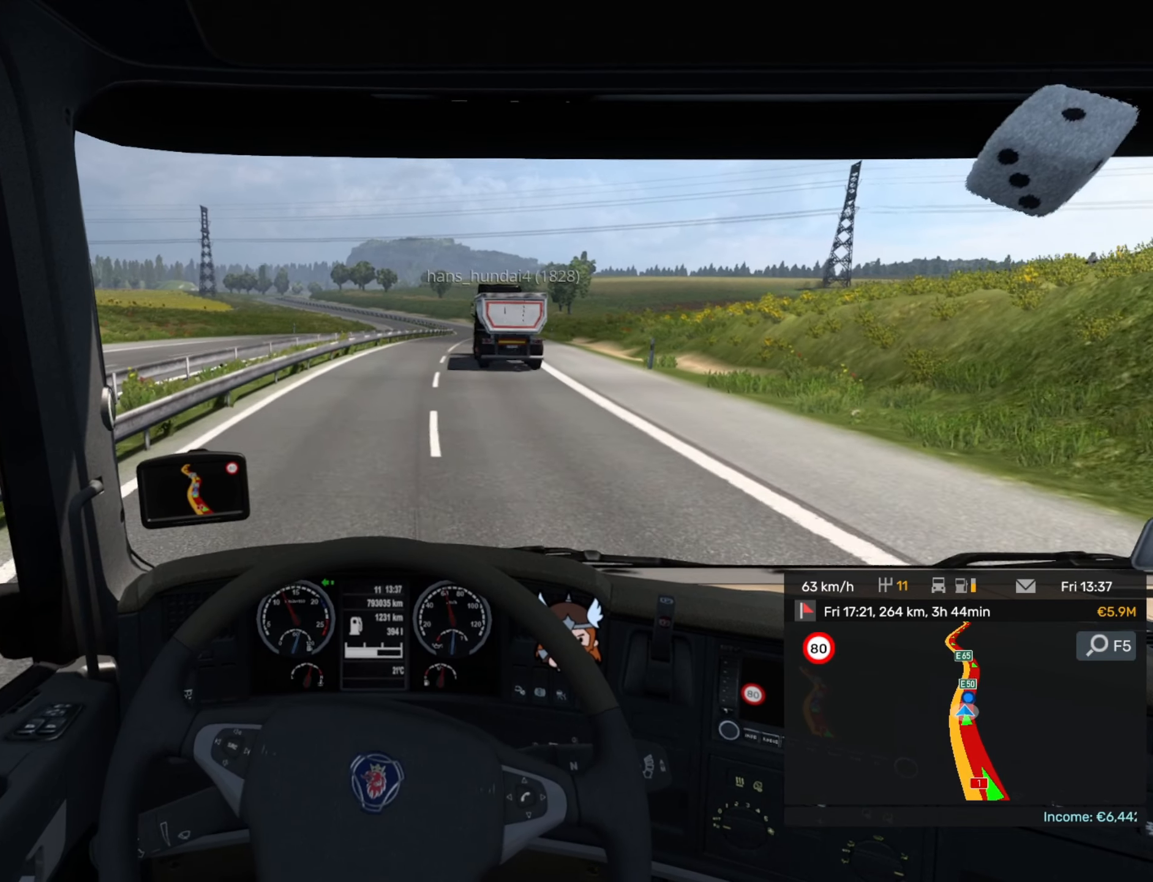
{"buttons": ["R2"], "left_stick": "center", "events": [[366, "L1", "down"], [466, "L1", "up"]]}
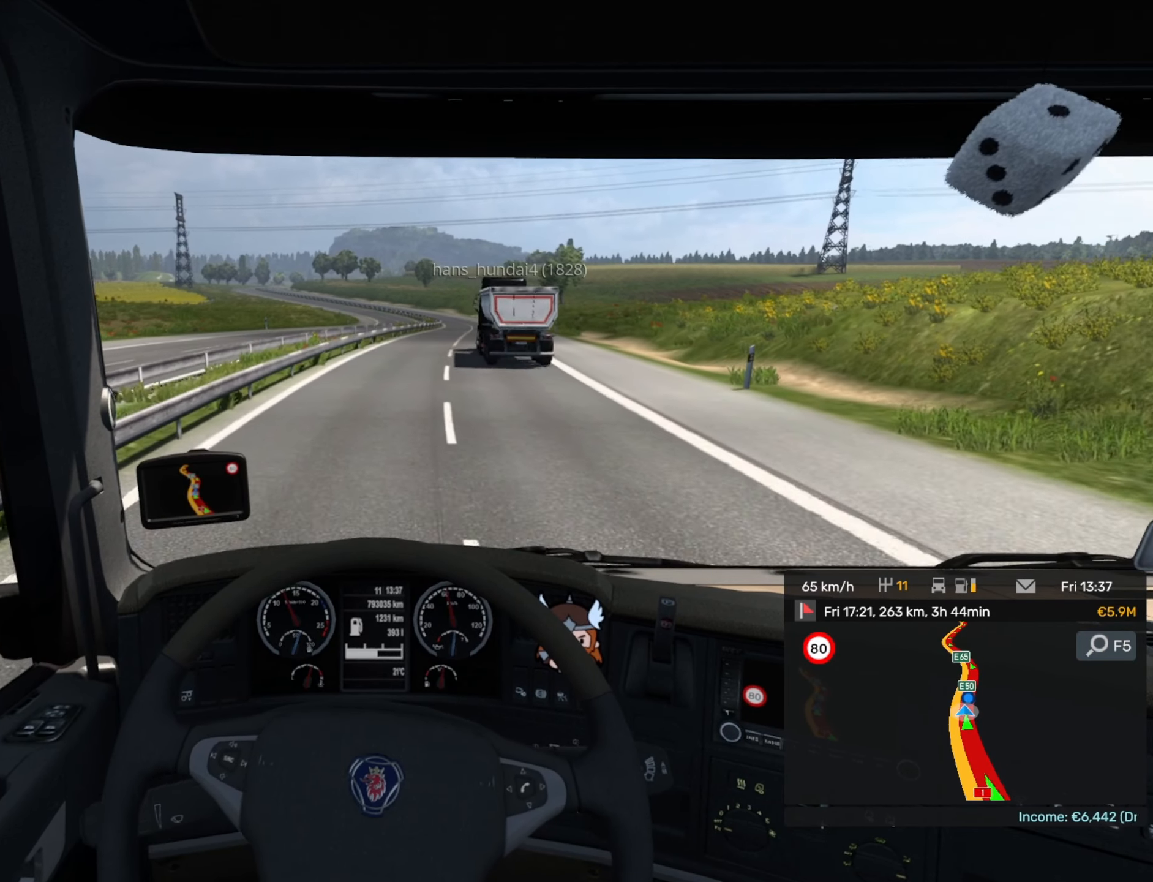
{"buttons": ["R2"], "left_stick": "right", "events": [[333, "left_stick", "right"]]}
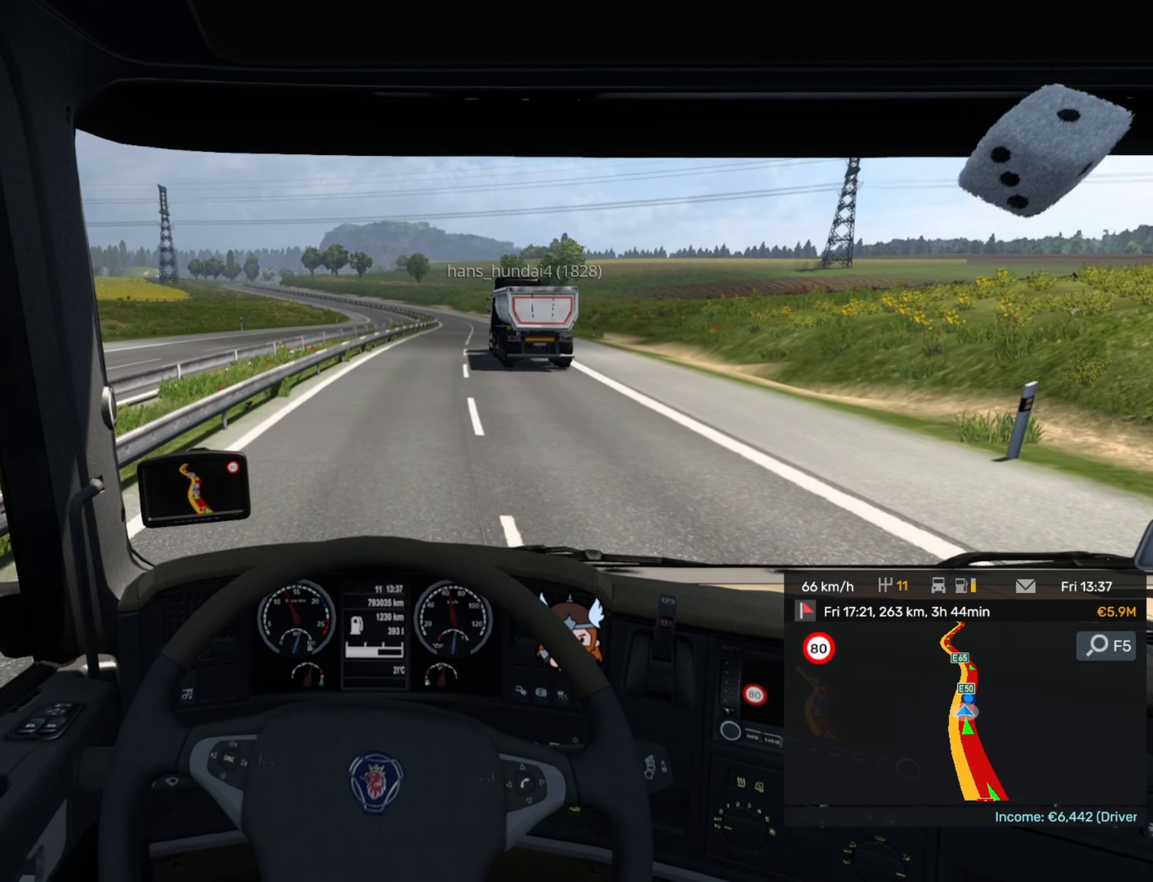
{"buttons": ["R2"], "left_stick": "right", "events": []}
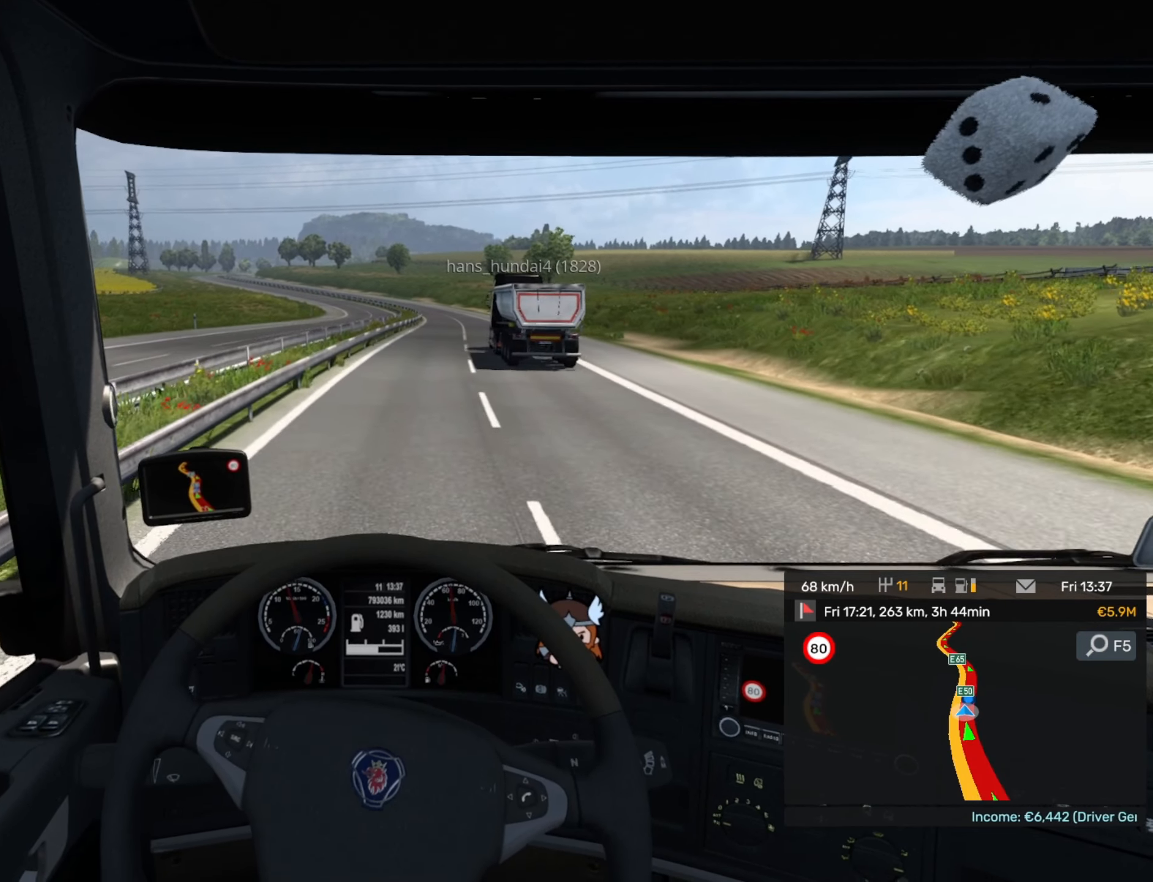
{"buttons": ["R2"], "left_stick": "center", "events": [[100, "left_stick", "center"]]}
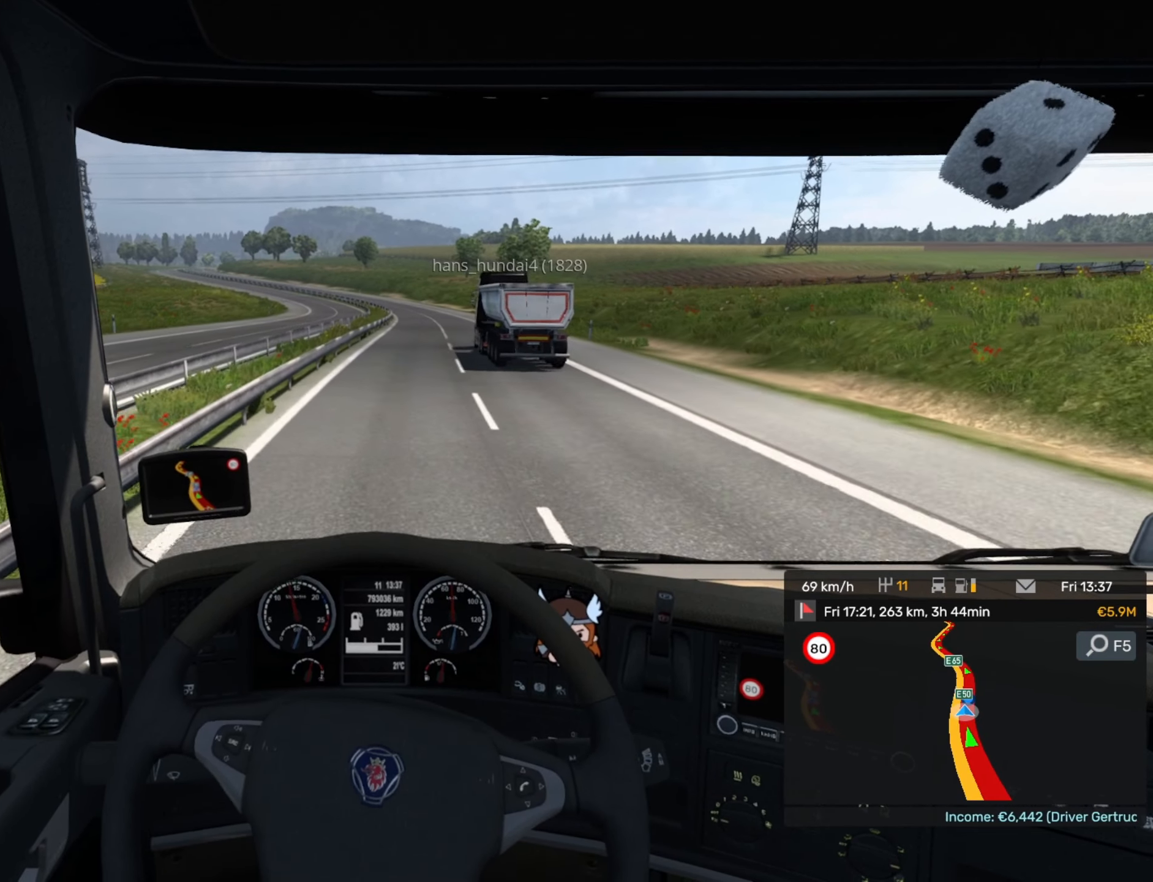
{"buttons": ["R2"], "left_stick": "center", "events": []}
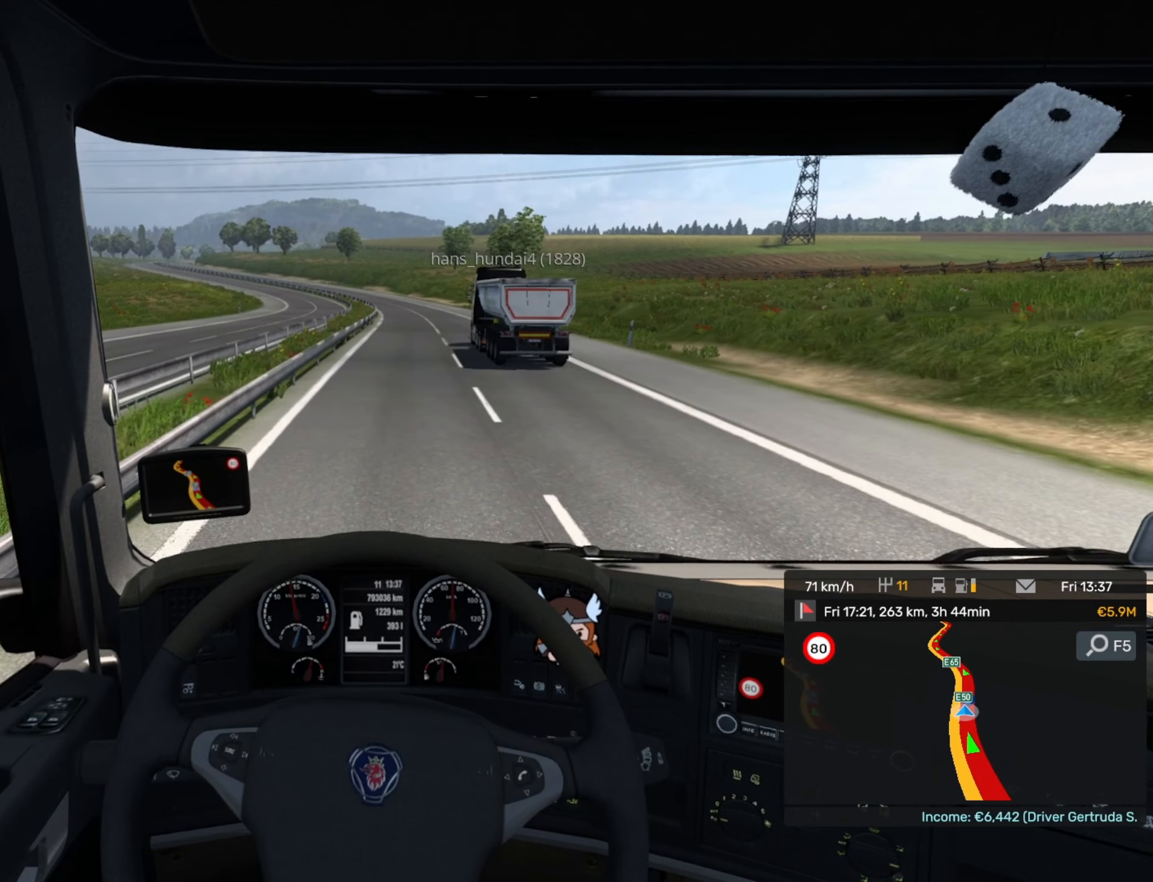
{"buttons": [], "left_stick": "center", "events": [[400, "R2", "up"]]}
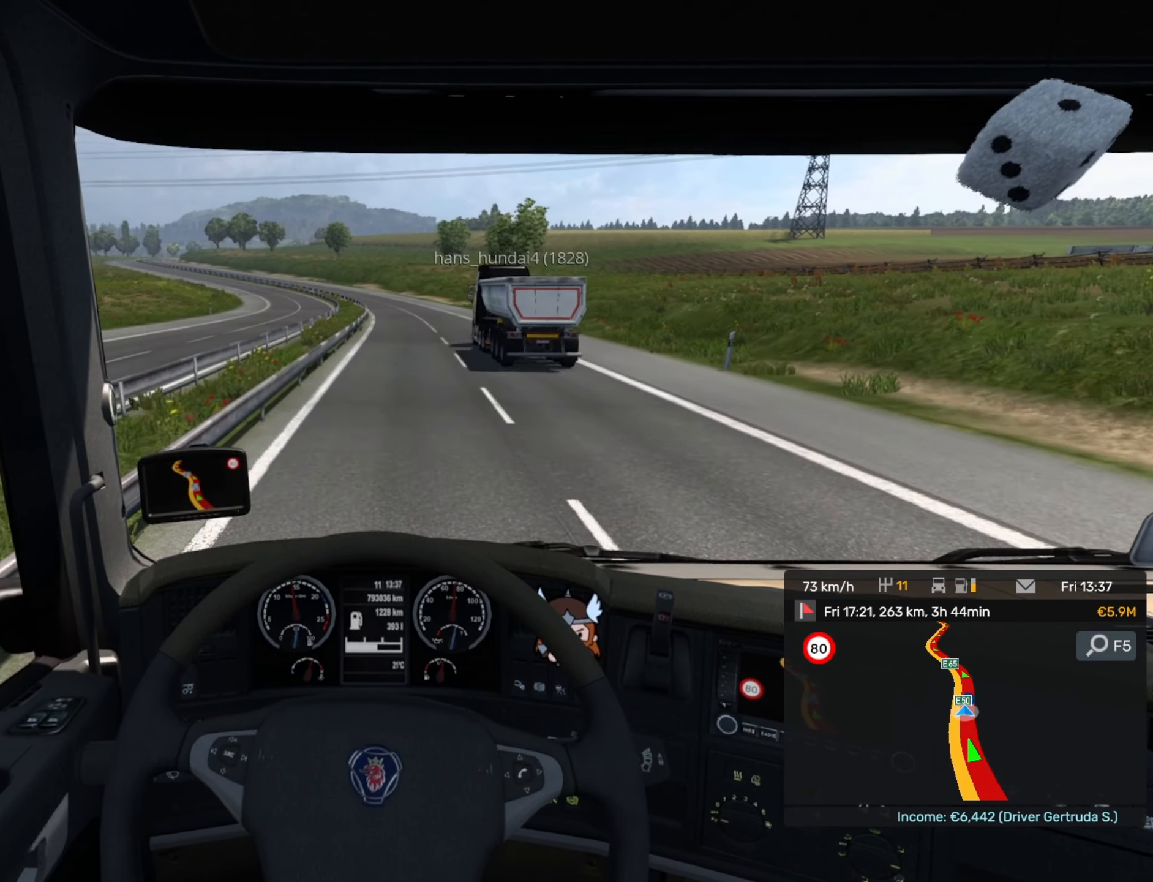
{"buttons": [], "left_stick": "right", "events": [[416, "left_stick", "right"]]}
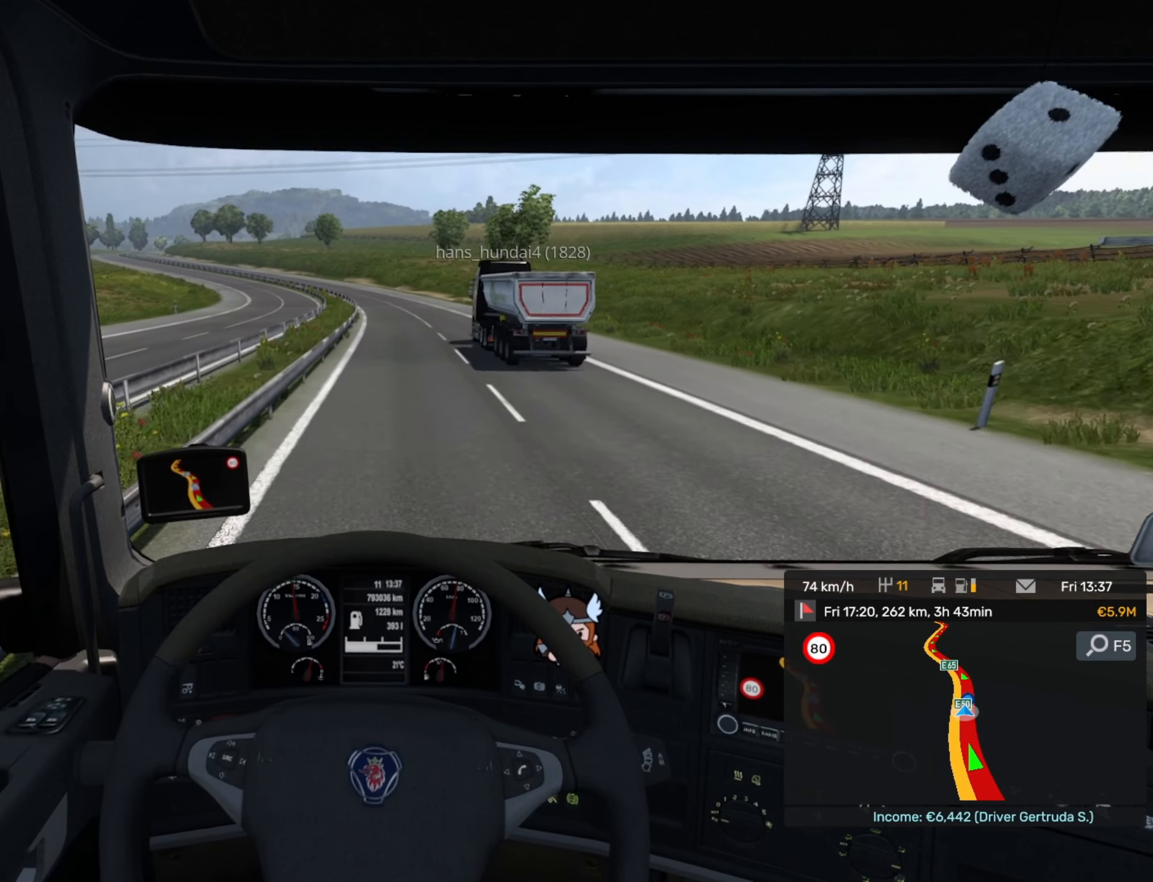
{"buttons": [], "left_stick": "center", "events": [[150, "left_stick", "center"]]}
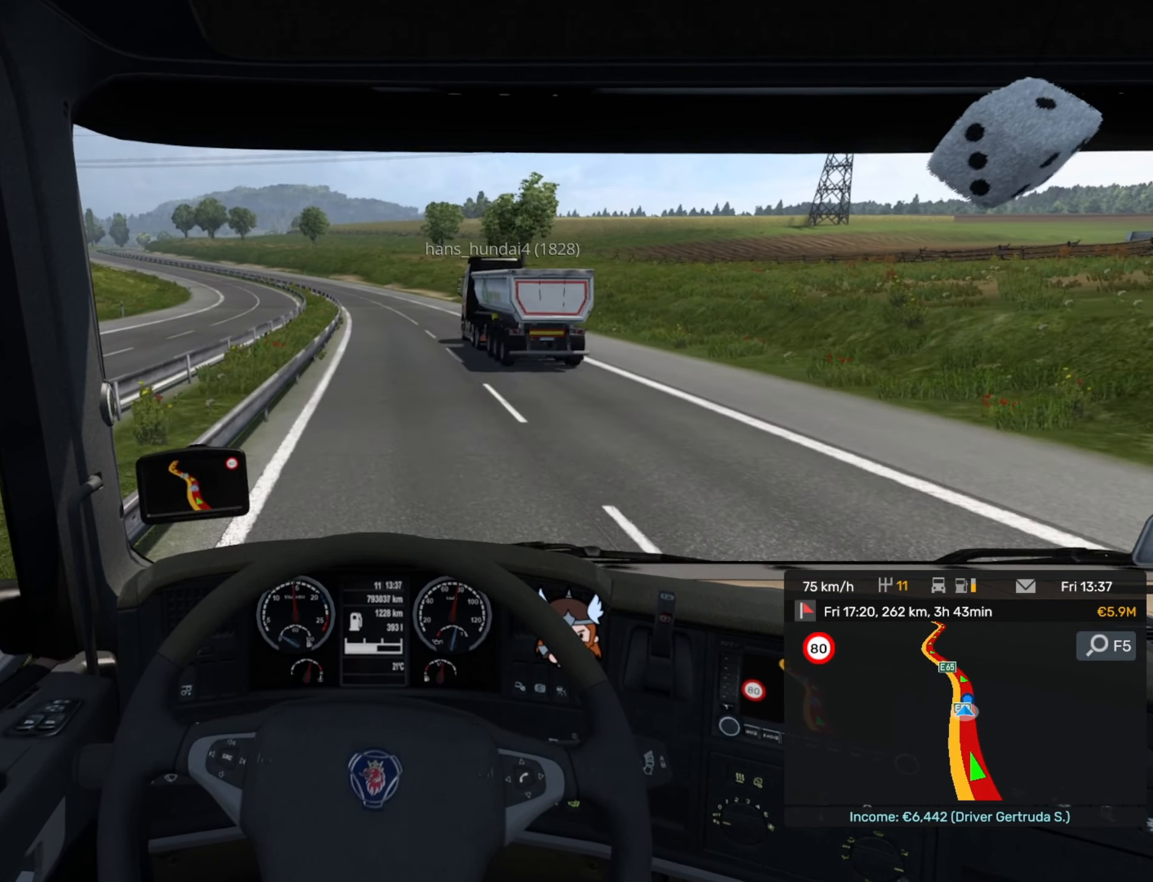
{"buttons": [], "left_stick": "center", "events": []}
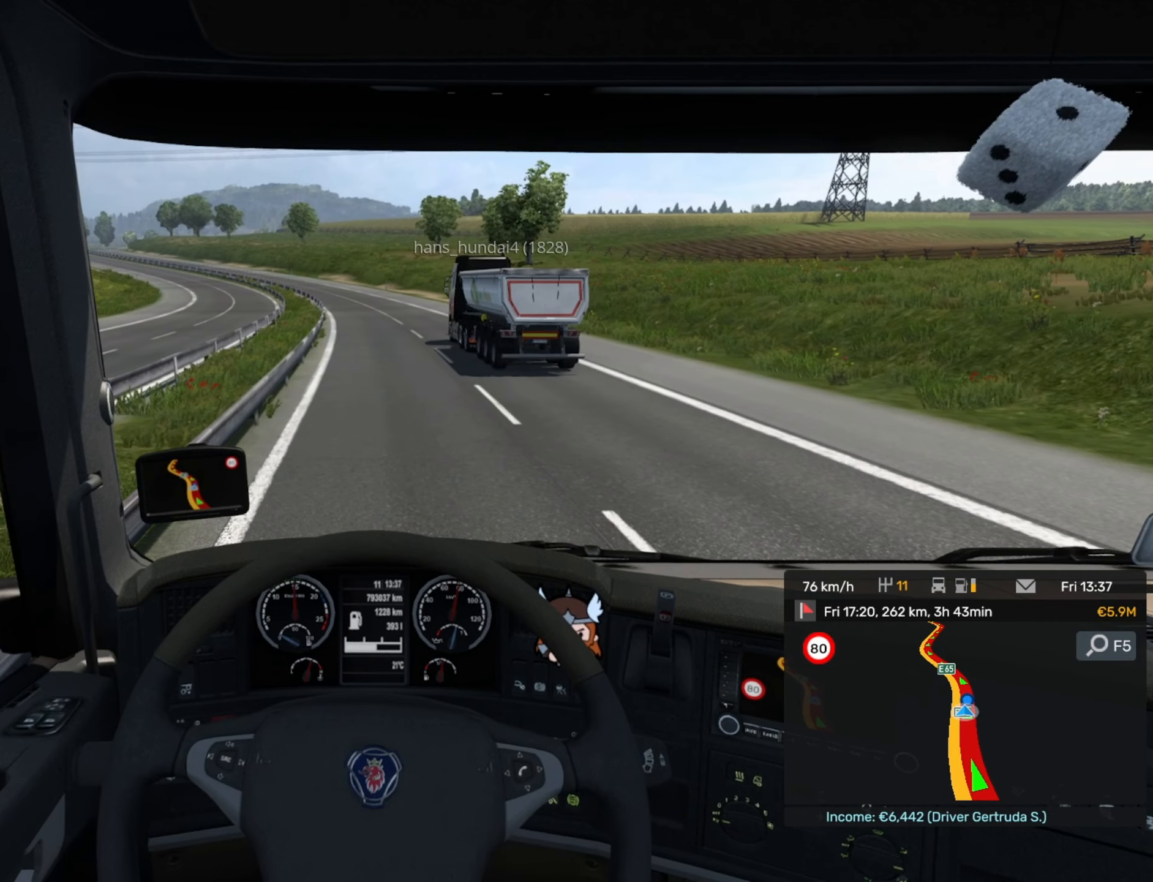
{"buttons": [], "left_stick": "center", "events": [[100, "left_stick", "left"], [233, "left_stick", "center"]]}
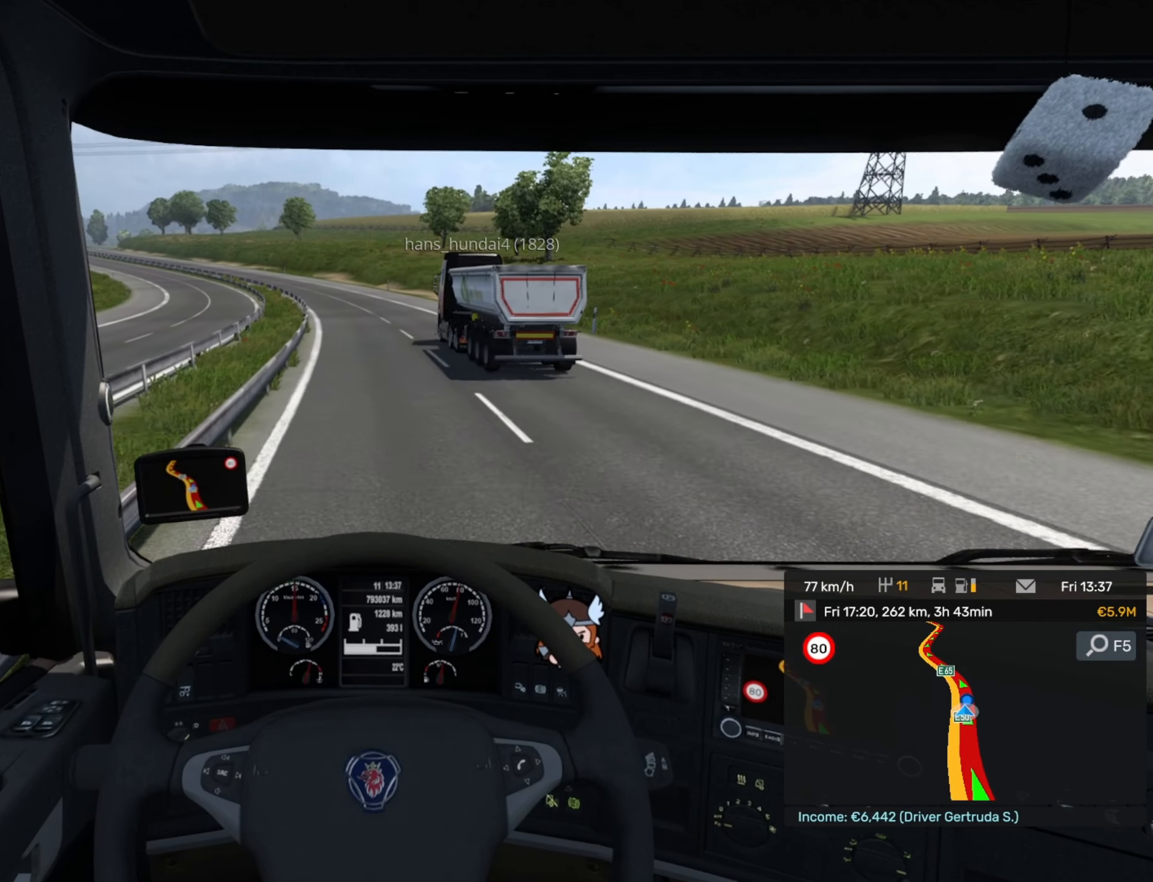
{"buttons": [], "left_stick": "center", "events": [[33, "L2", "down"], [166, "L2", "up"]]}
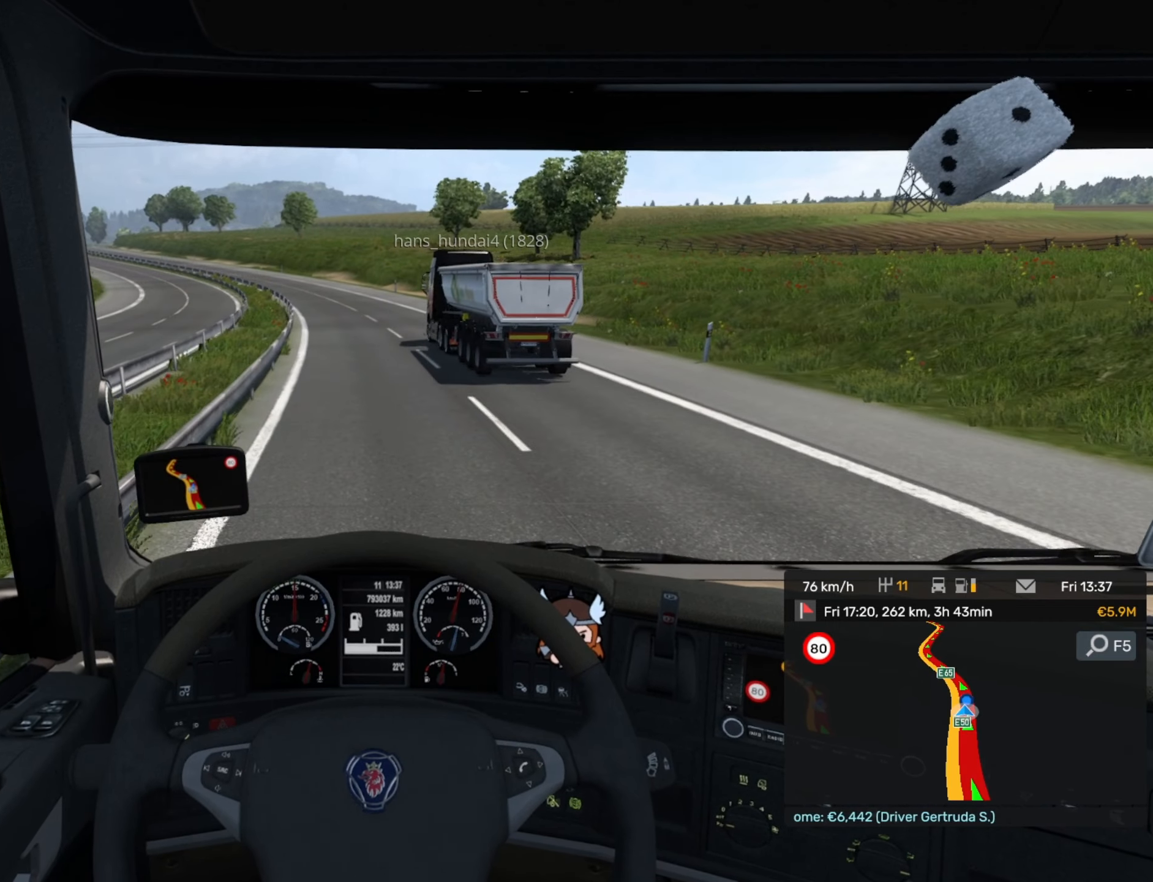
{"buttons": [], "left_stick": "left", "events": [[316, "left_stick", "left"]]}
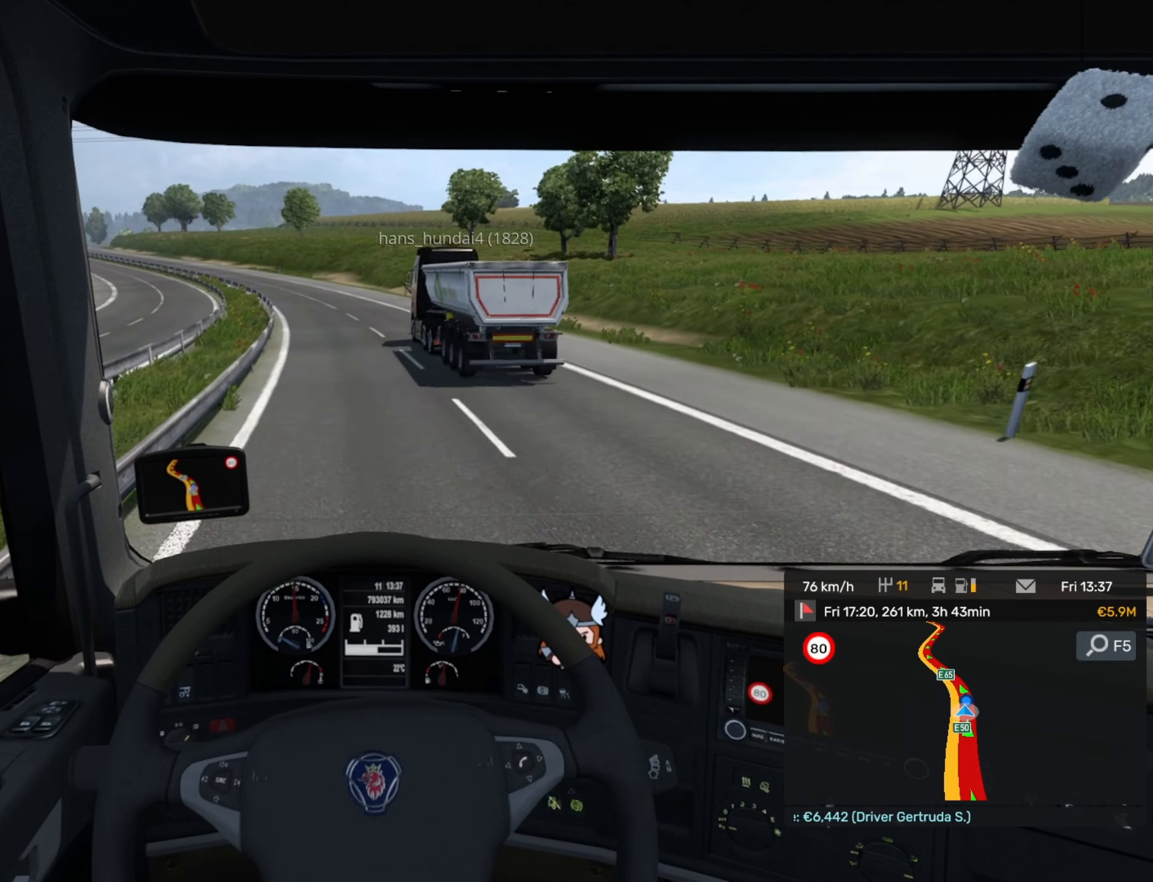
{"buttons": [], "left_stick": "left", "events": []}
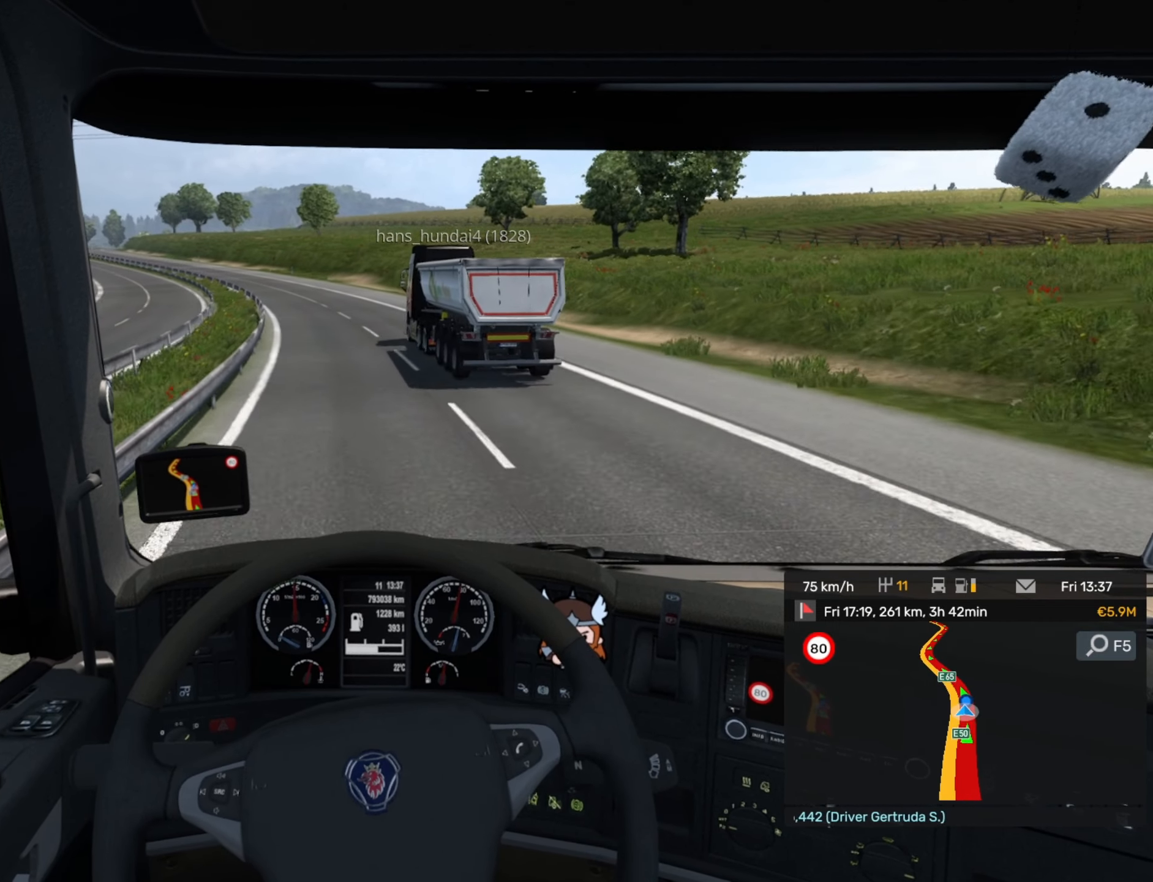
{"buttons": [], "left_stick": "center", "events": [[383, "left_stick", "center"]]}
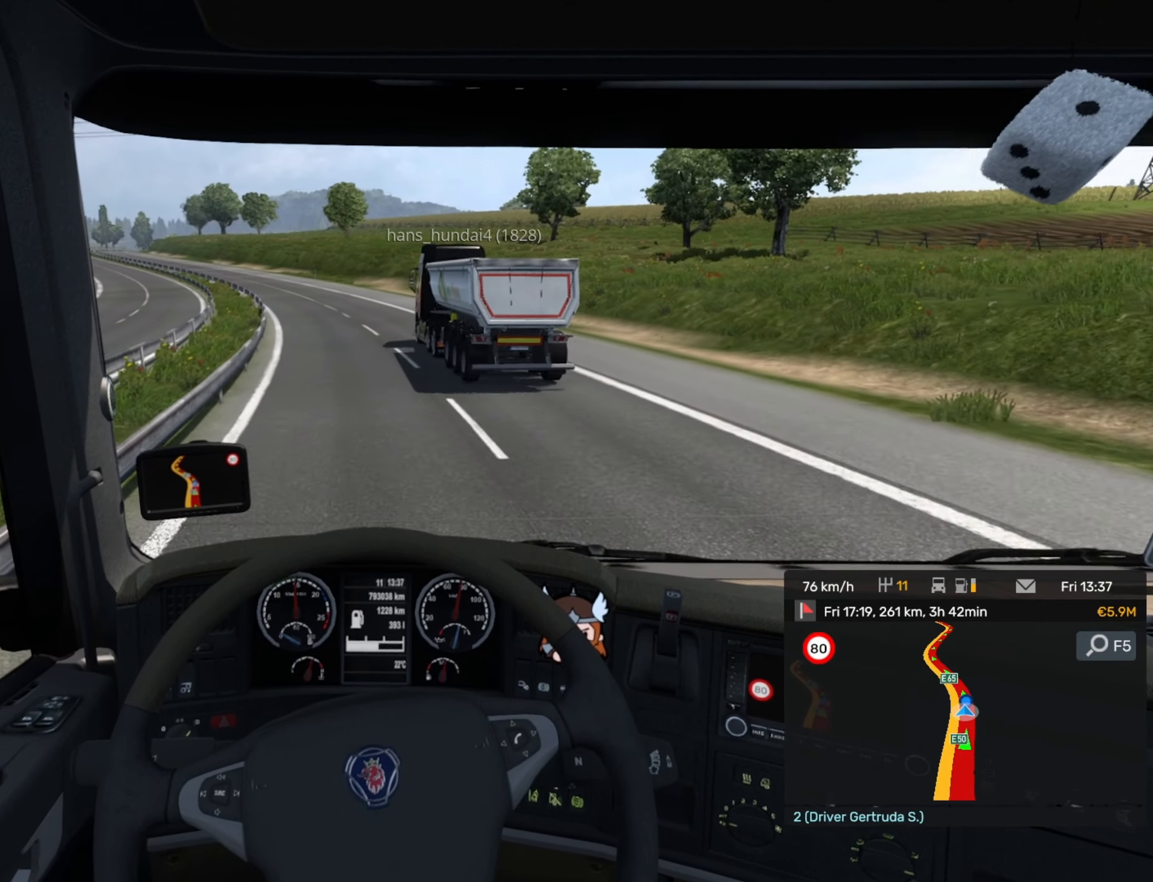
{"buttons": [], "left_stick": "left", "events": [[300, "left_stick", "left"]]}
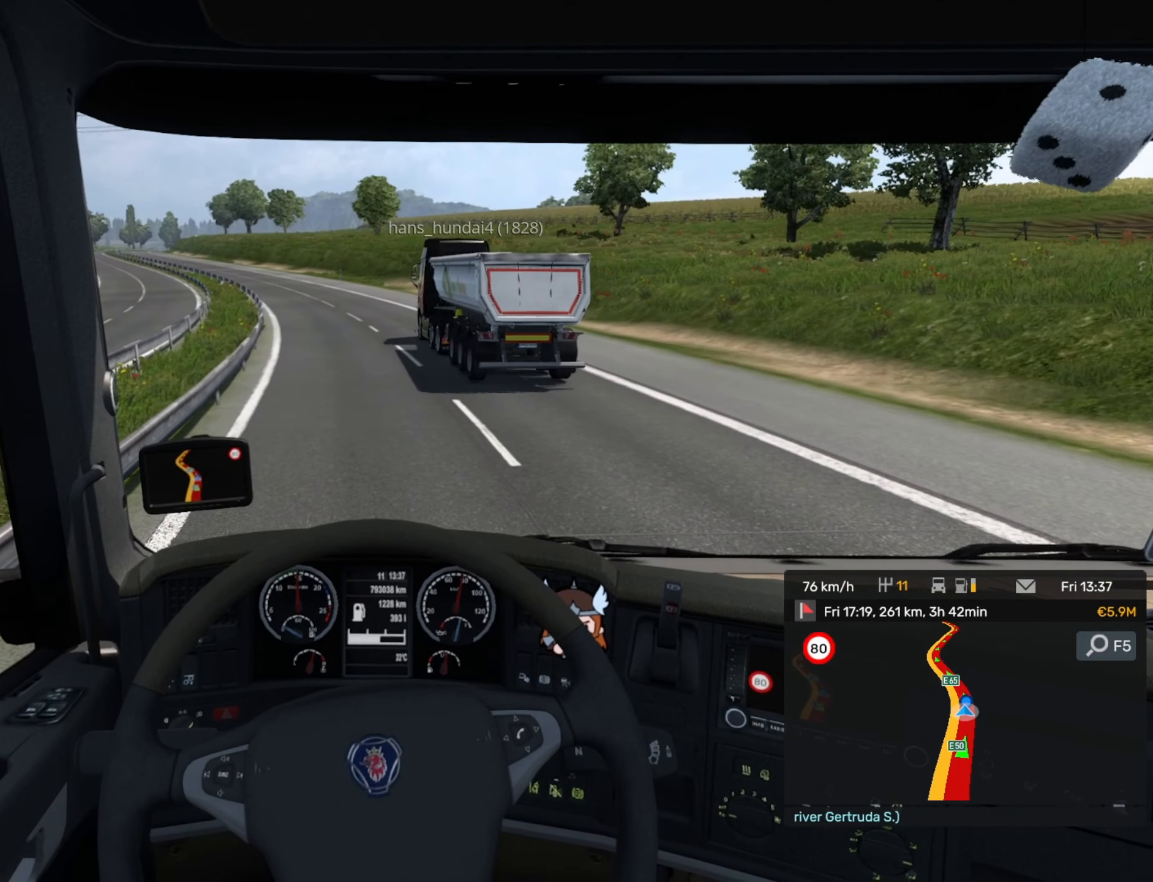
{"buttons": [], "left_stick": "left", "events": []}
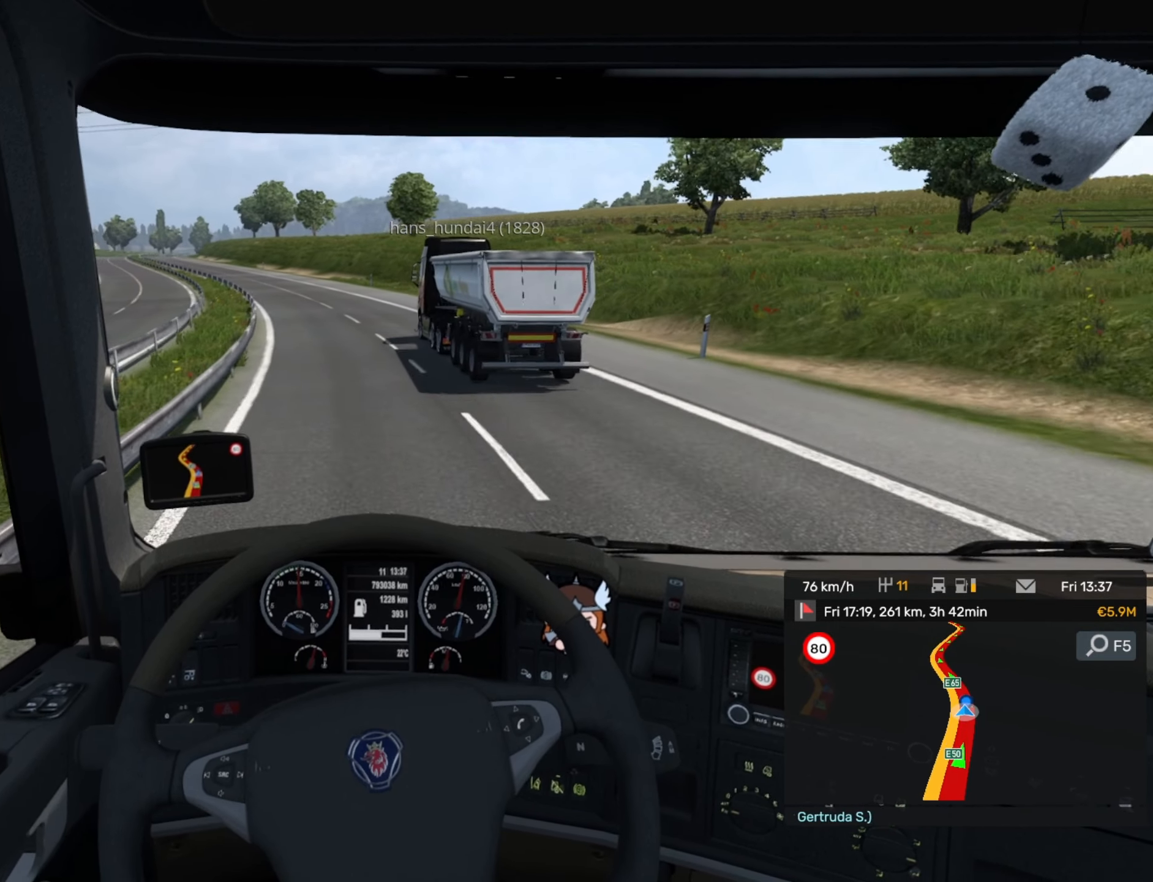
{"buttons": [], "left_stick": "left", "events": []}
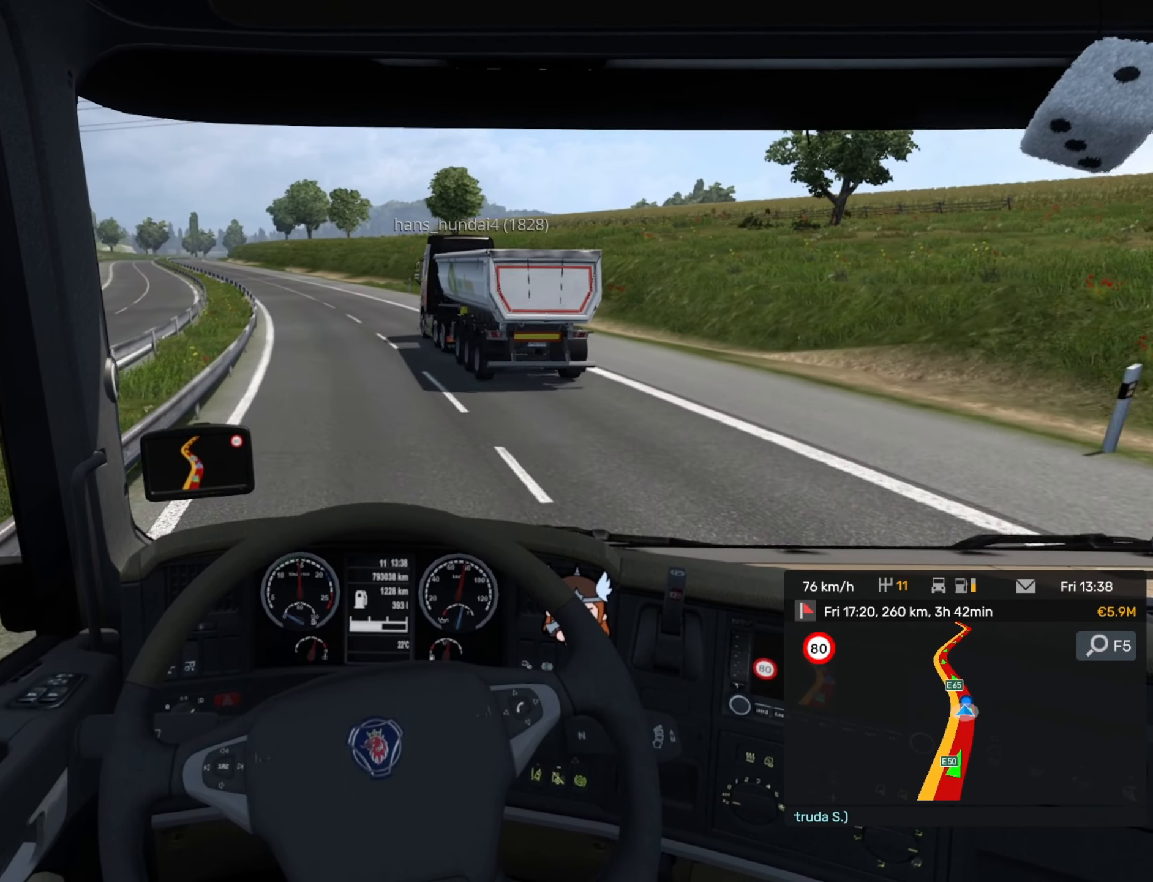
{"buttons": ["R2"], "left_stick": "left", "events": [[433, "R2", "down"]]}
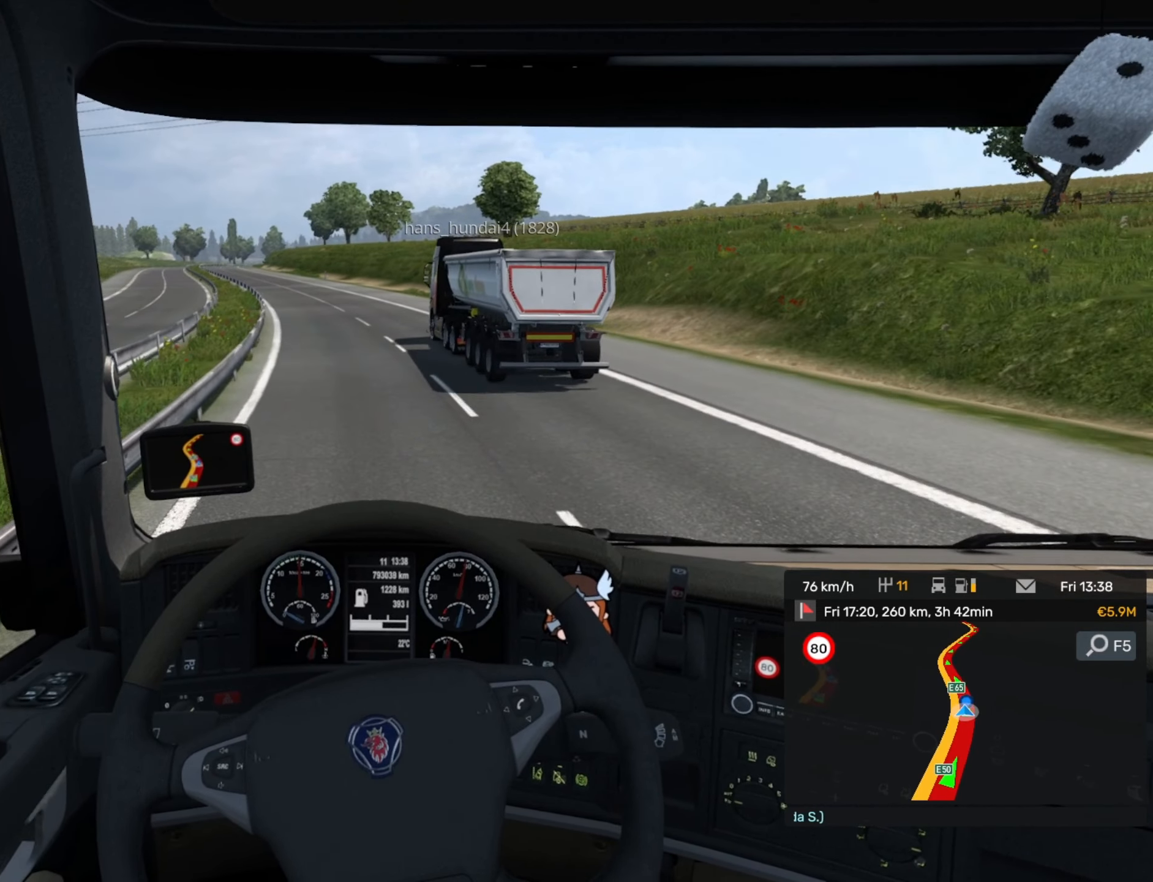
{"buttons": ["R2"], "left_stick": "center", "events": [[100, "left_stick", "center"]]}
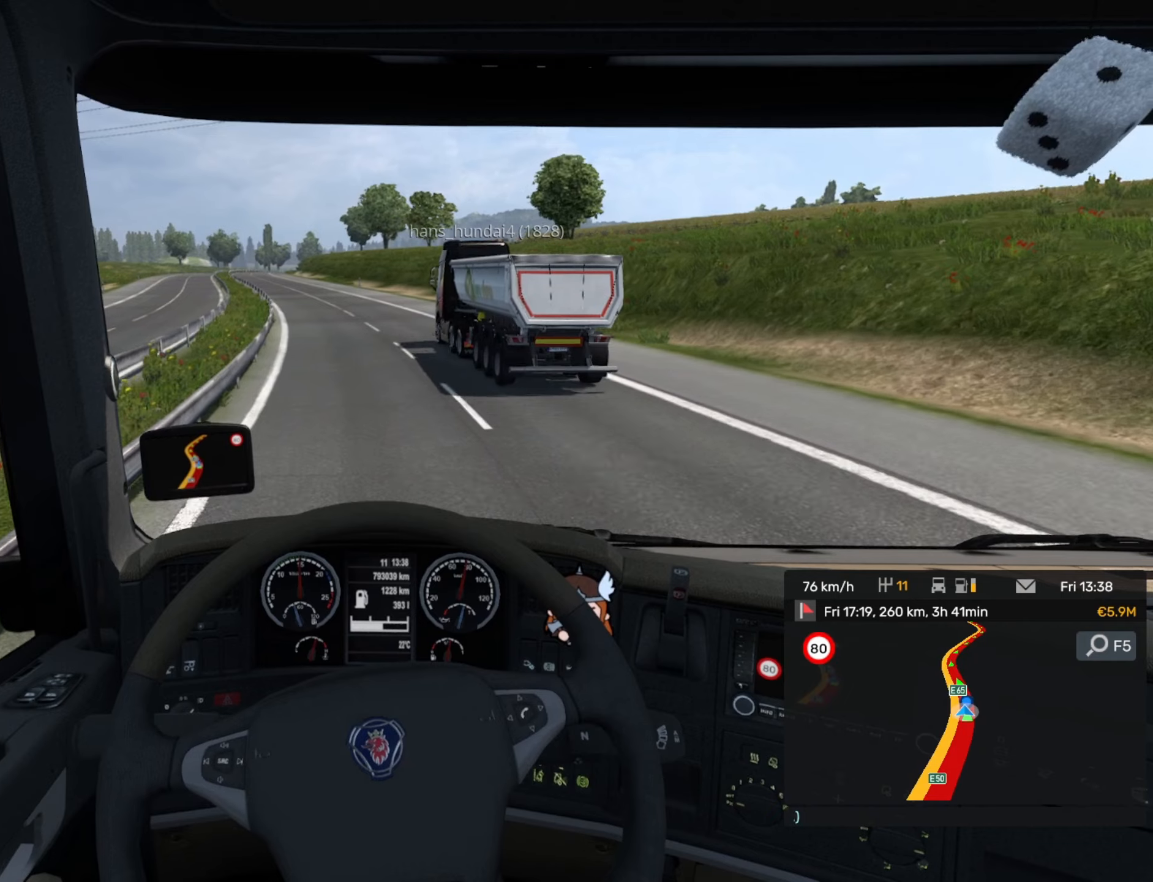
{"buttons": ["R2"], "left_stick": "left", "events": [[300, "left_stick", "left"]]}
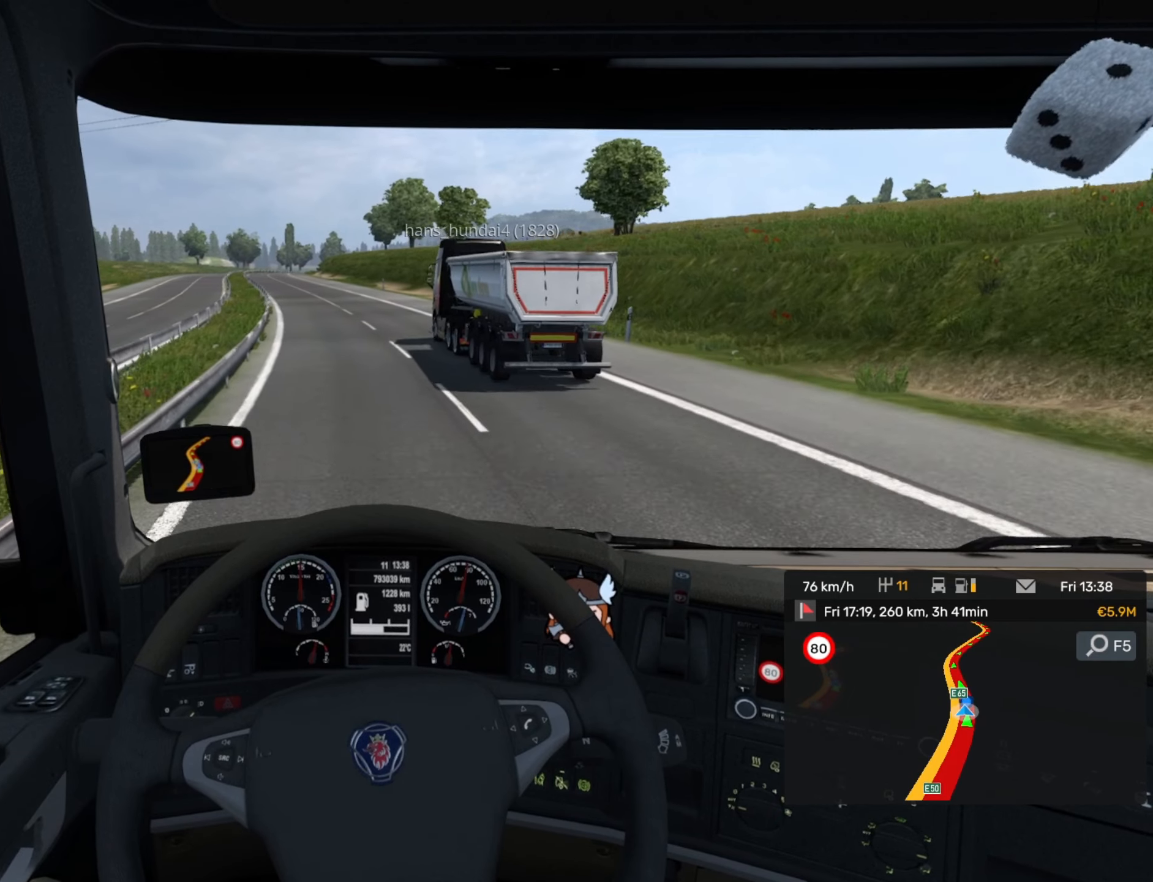
{"buttons": ["R2"], "left_stick": "left", "events": []}
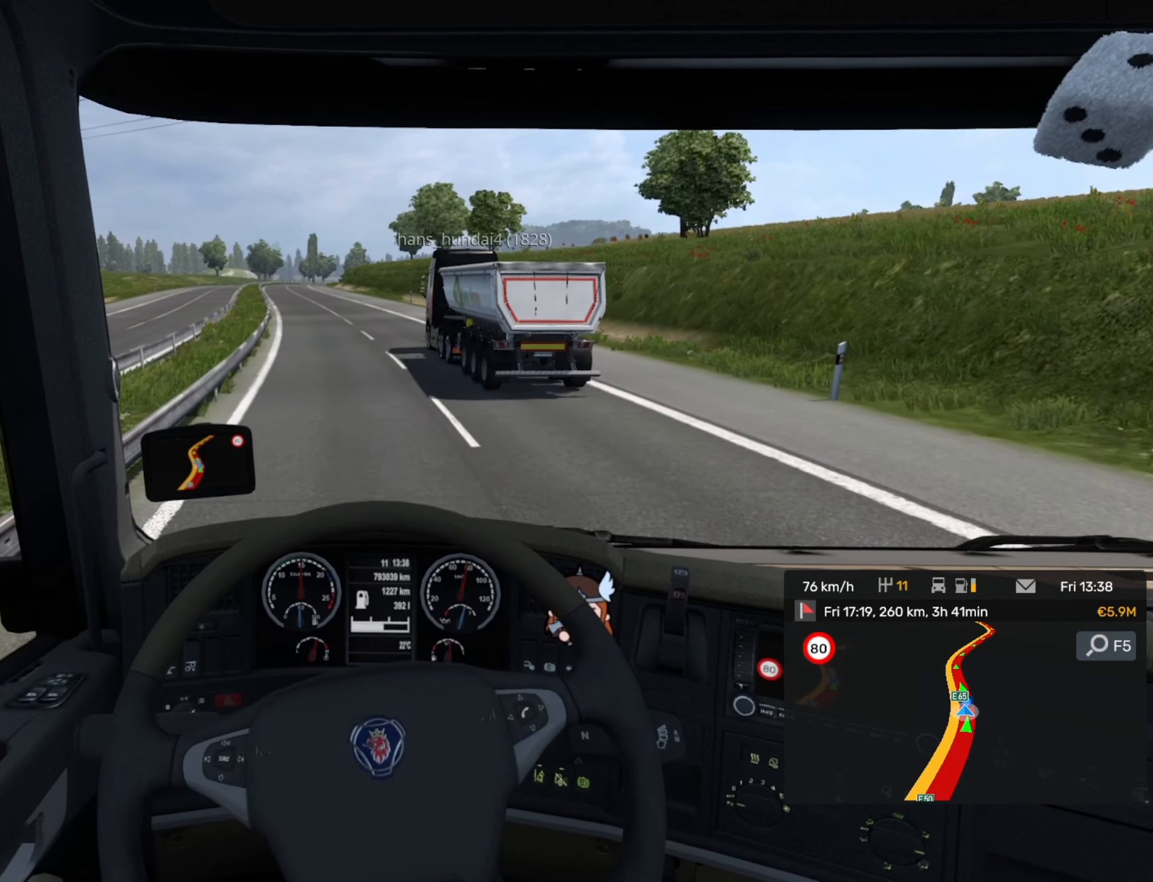
{"buttons": ["R2"], "left_stick": "left", "events": []}
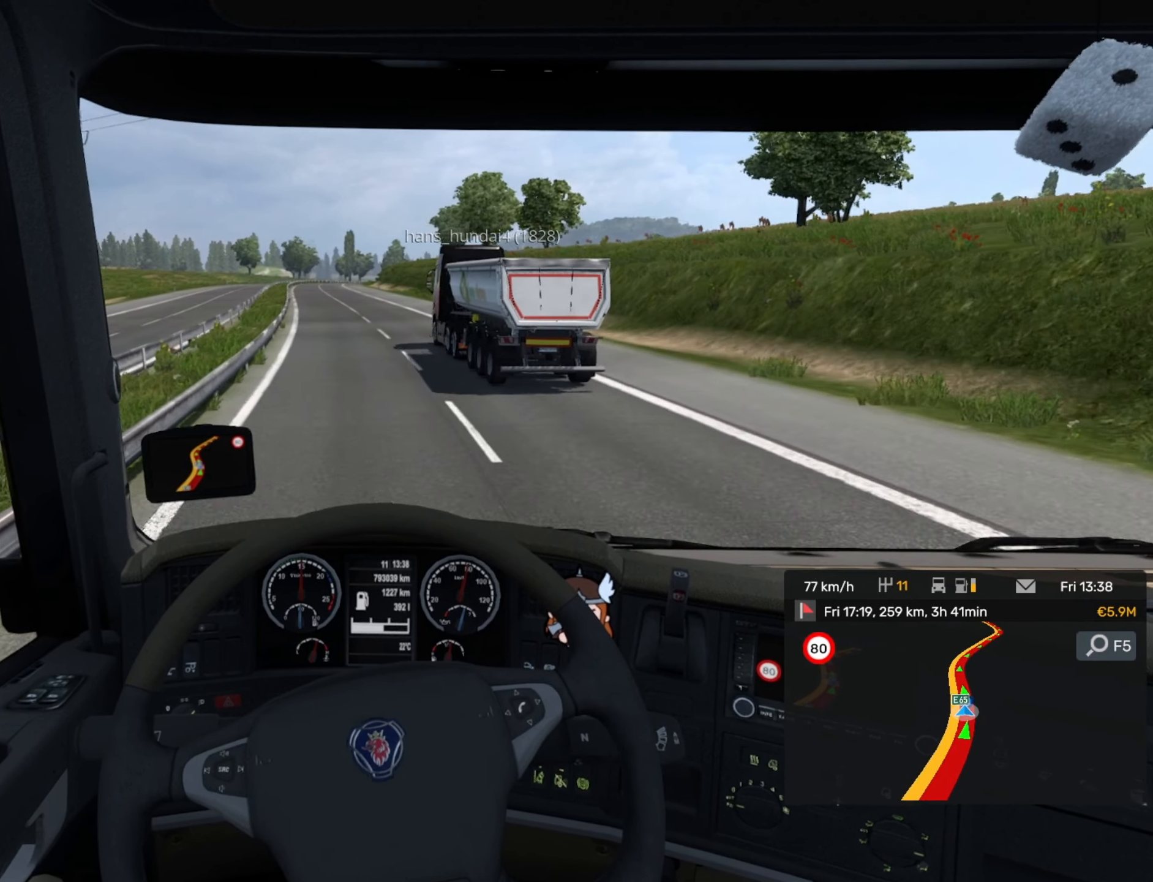
{"buttons": ["R2"], "left_stick": "center", "events": [[84, "left_stick", "center"]]}
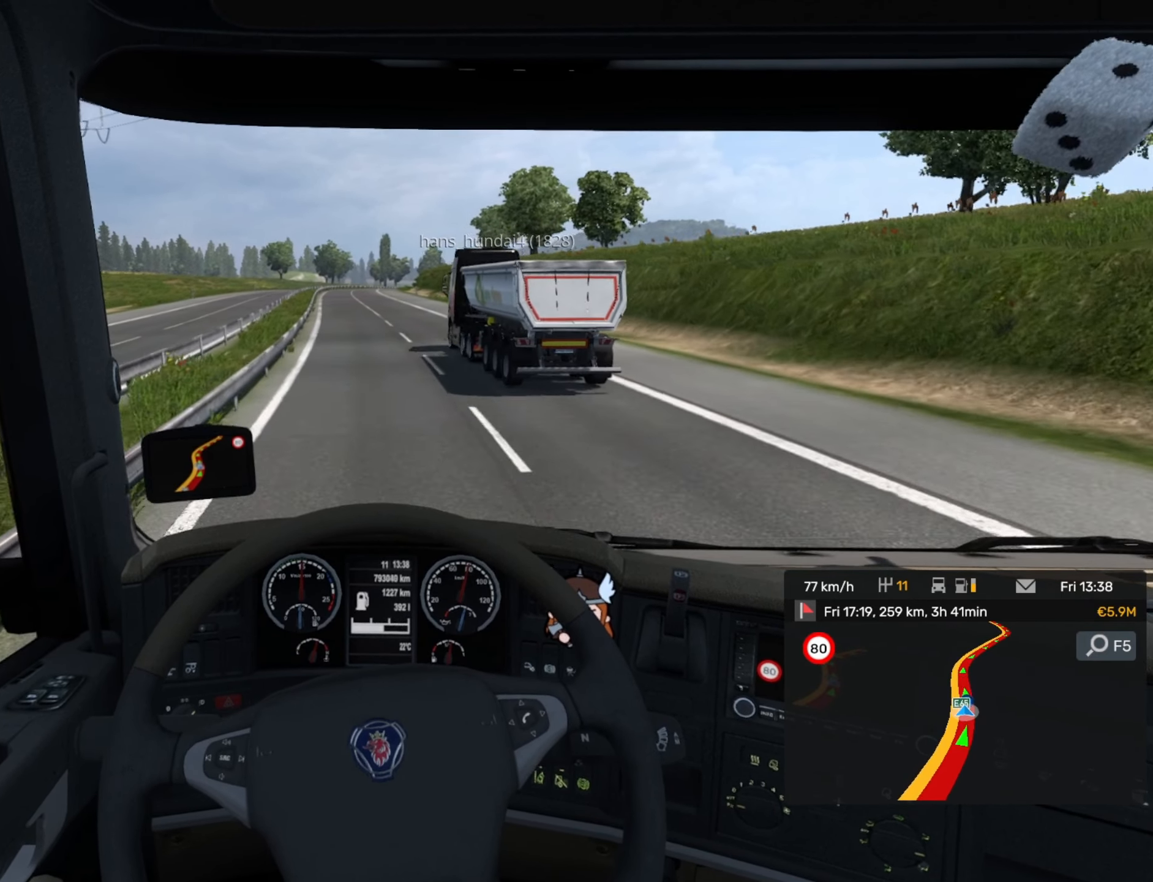
{"buttons": ["R2"], "left_stick": "center", "events": [[50, "left_stick", "left"], [284, "left_stick", "center"]]}